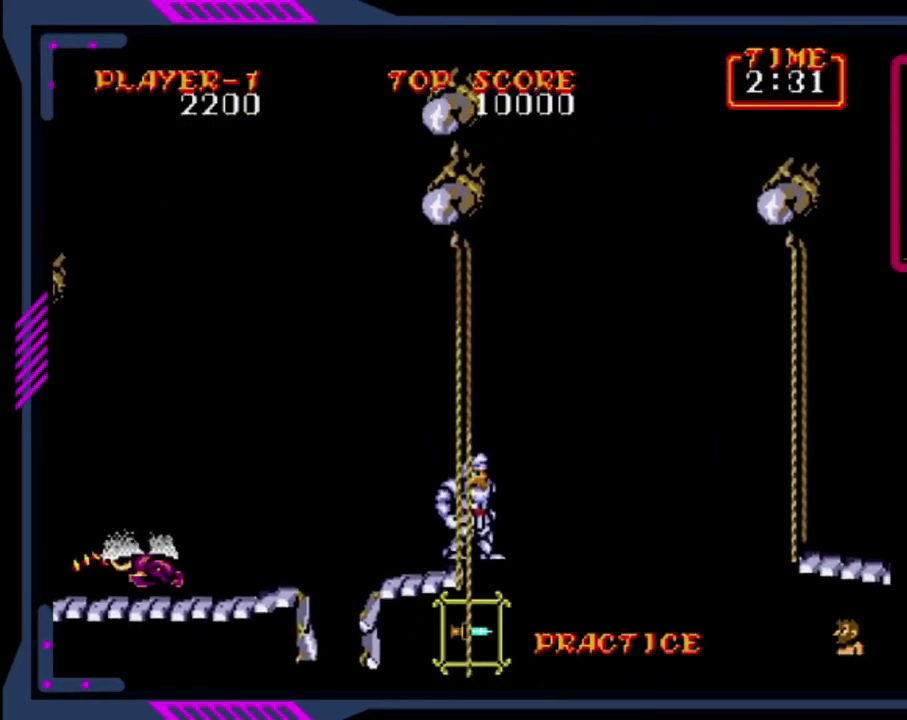
Gameplay with a controller (PlayStation layout); each line is a JSON object with the inputs held at the frame after it. "events" lists button and stick changes between this image and that frame as [ms after this image, input, new state], when the widget could be followed in between. Not read: L1 L3 R1 R3 right_stick.
{"buttons": [], "left_stick": "center", "events": [[120, "DPAD_RIGHT", "down"], [320, "DPAD_RIGHT", "up"]]}
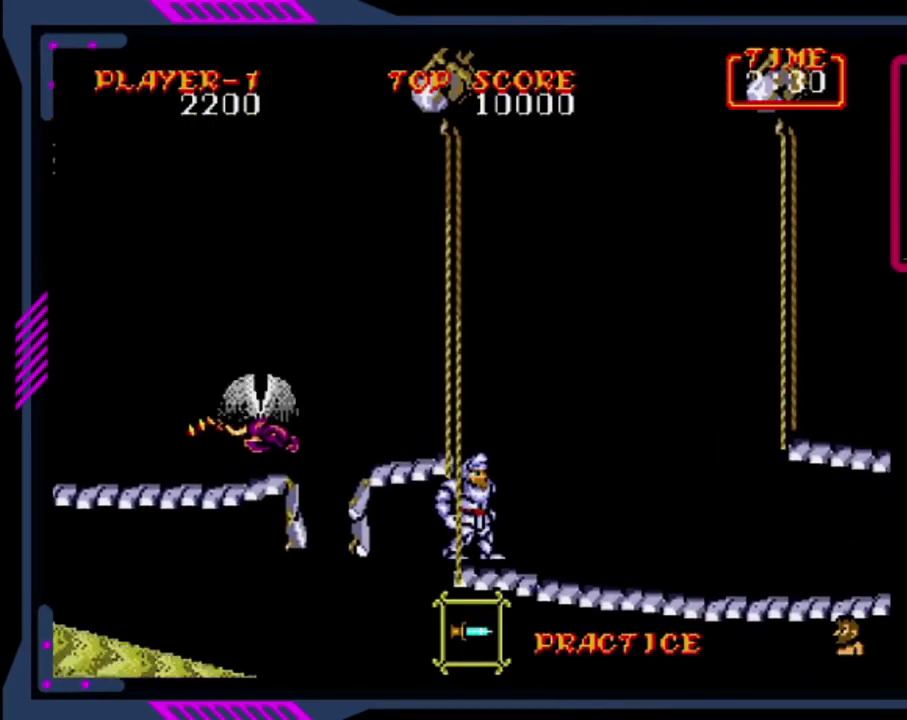
{"buttons": [], "left_stick": "center", "events": [[280, "DPAD_LEFT", "down"], [360, "DPAD_LEFT", "up"]]}
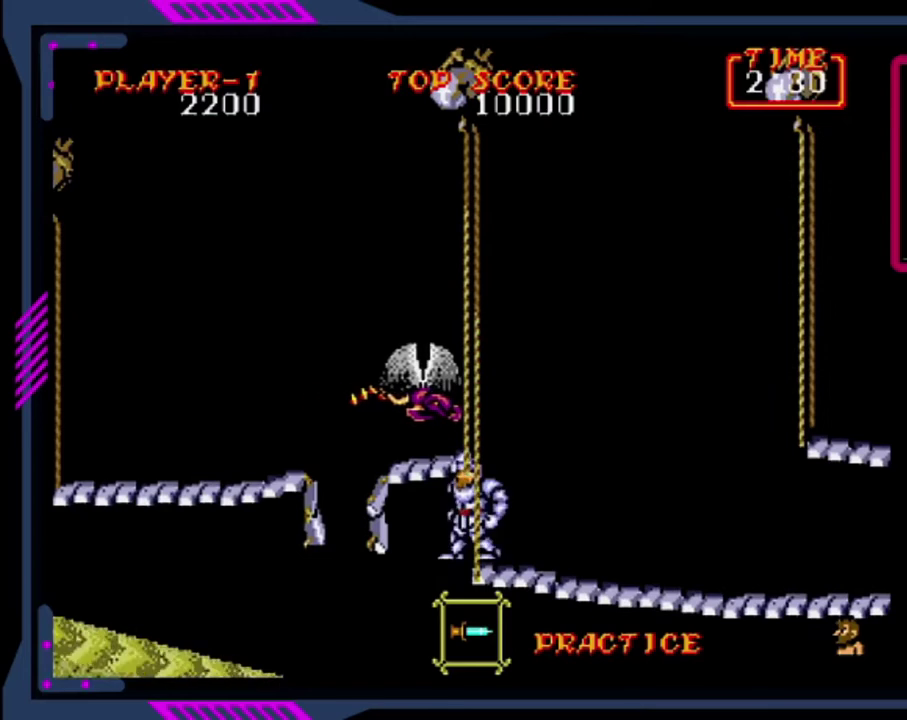
{"buttons": ["SQUARE", "DPAD_UP"], "left_stick": "center", "events": [[80, "DPAD_UP", "down"], [400, "SQUARE", "down"]]}
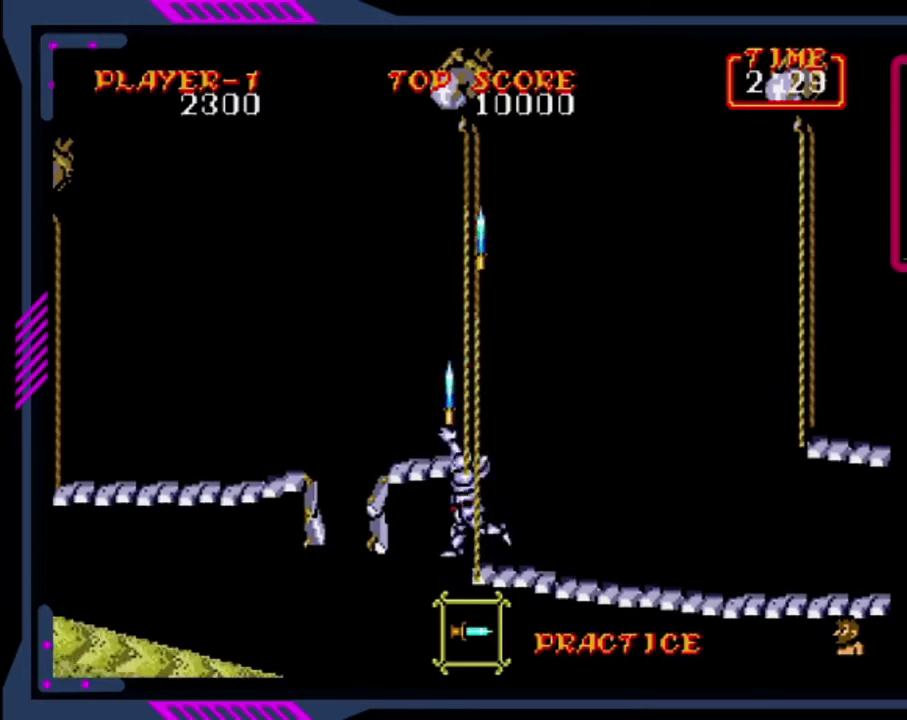
{"buttons": [], "left_stick": "center", "events": [[40, "SQUARE", "up"], [80, "DPAD_UP", "up"], [280, "DPAD_RIGHT", "down"], [400, "DPAD_RIGHT", "up"]]}
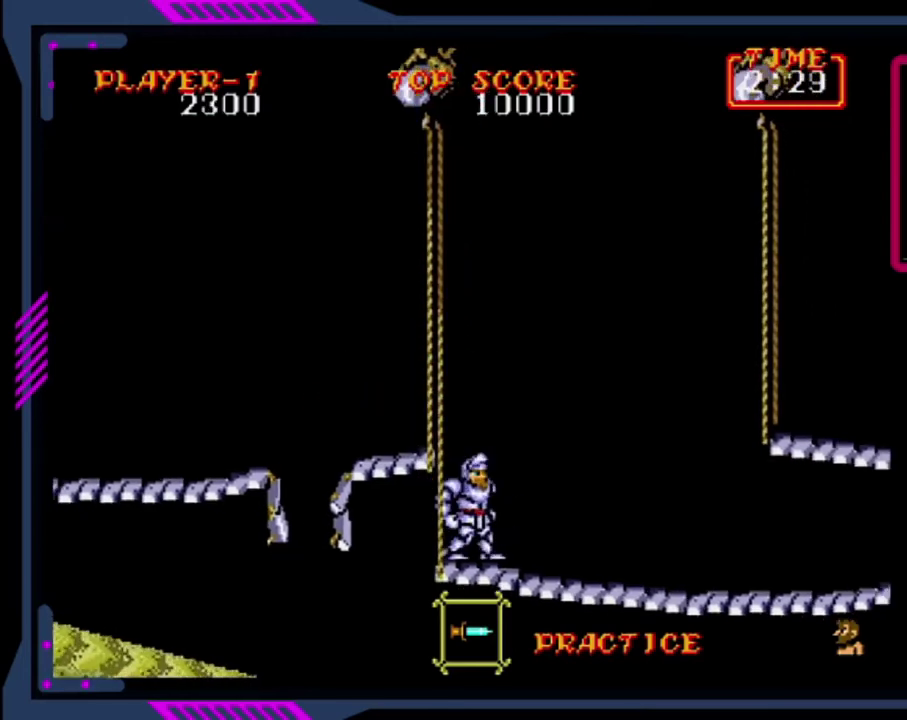
{"buttons": [], "left_stick": "center", "events": []}
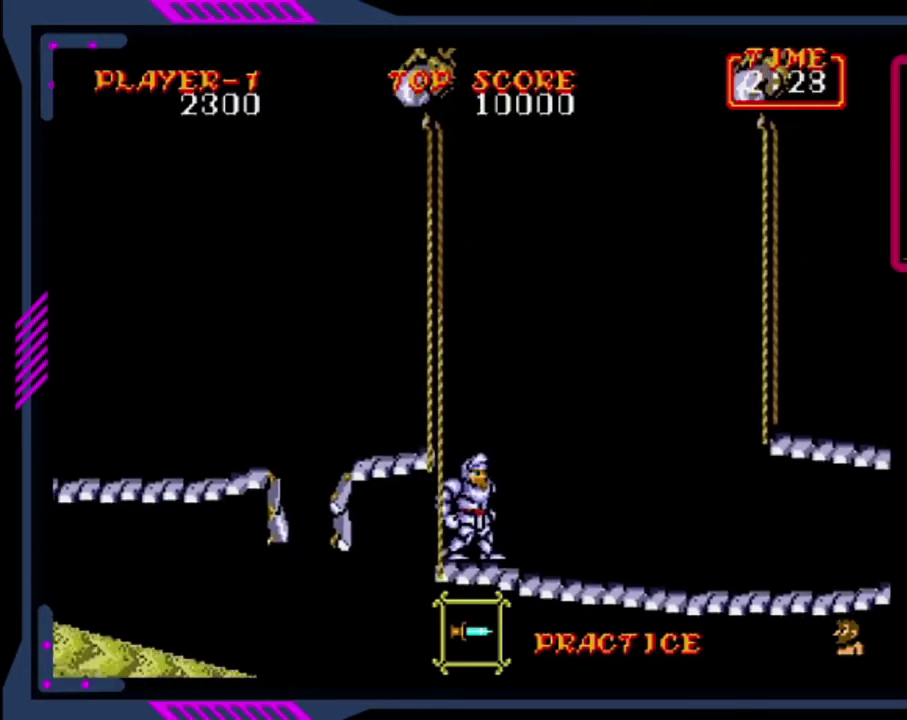
{"buttons": [], "left_stick": "center", "events": []}
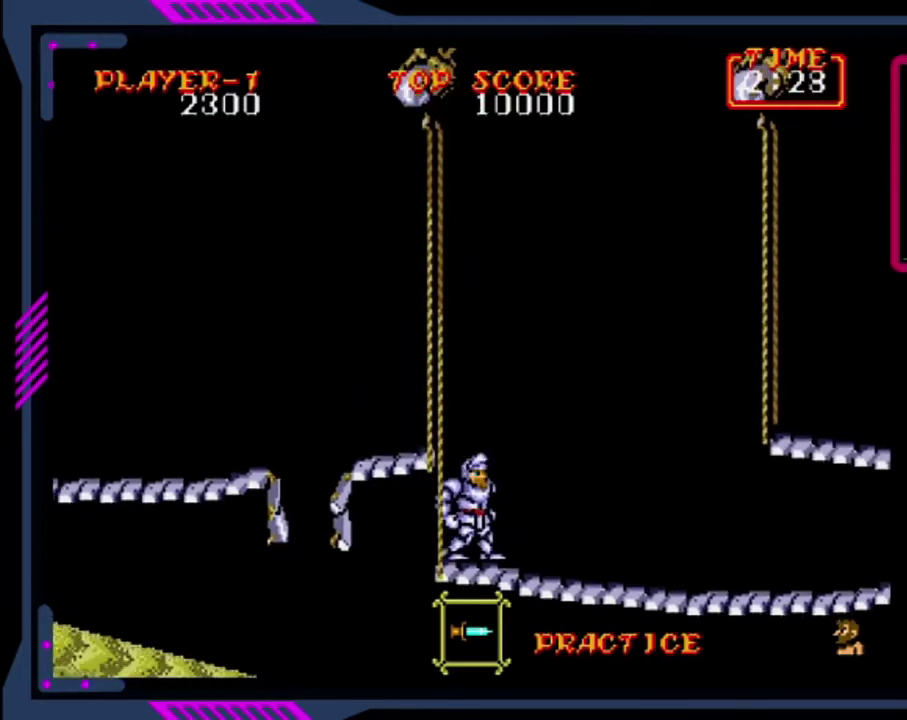
{"buttons": ["CROSS", "DPAD_RIGHT"], "left_stick": "center", "events": [[160, "DPAD_RIGHT", "down"], [200, "CROSS", "down"]]}
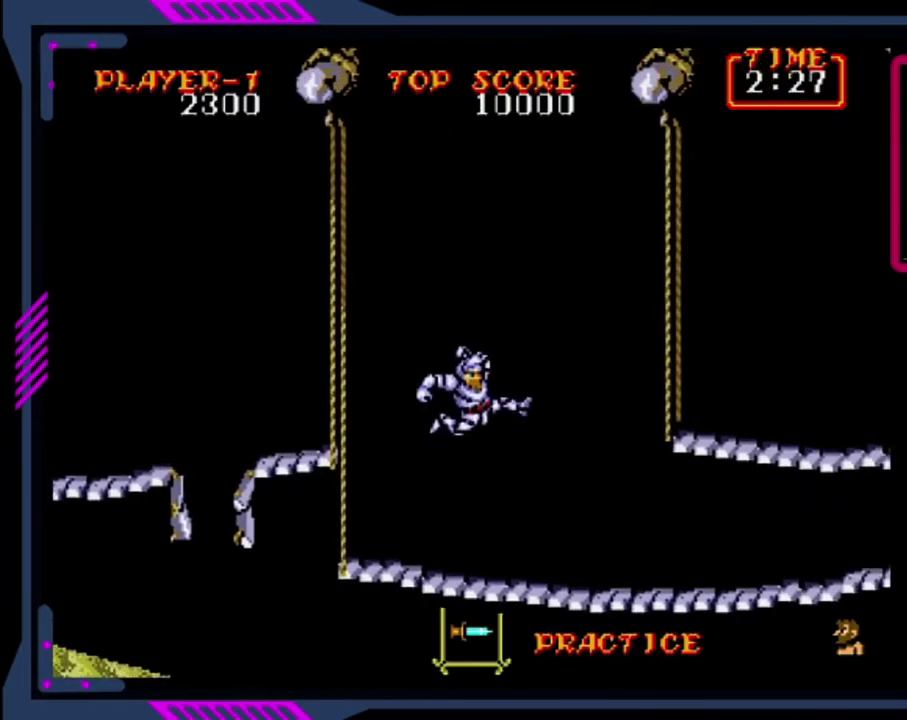
{"buttons": [], "left_stick": "center", "events": [[480, "CROSS", "up"], [520, "DPAD_RIGHT", "up"]]}
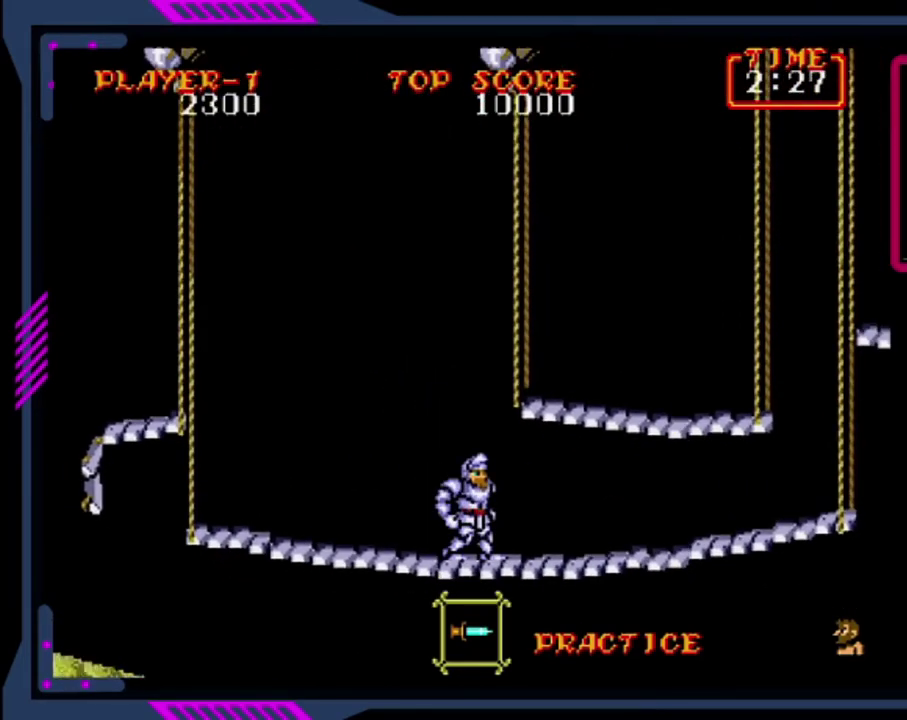
{"buttons": [], "left_stick": "center", "events": []}
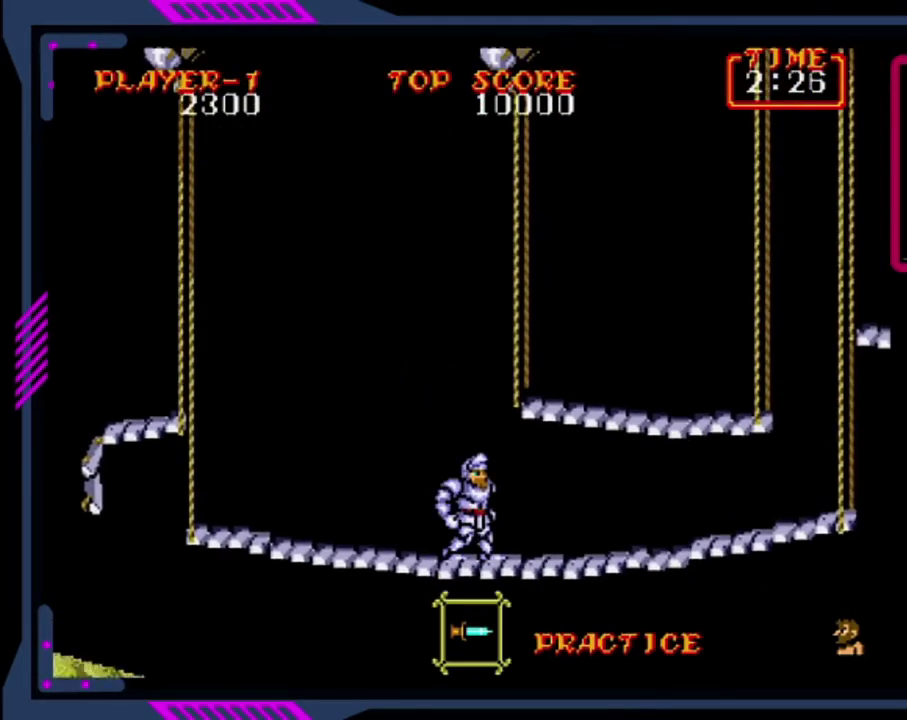
{"buttons": ["CROSS", "DPAD_RIGHT"], "left_stick": "center", "events": [[480, "CROSS", "down"], [480, "DPAD_RIGHT", "down"]]}
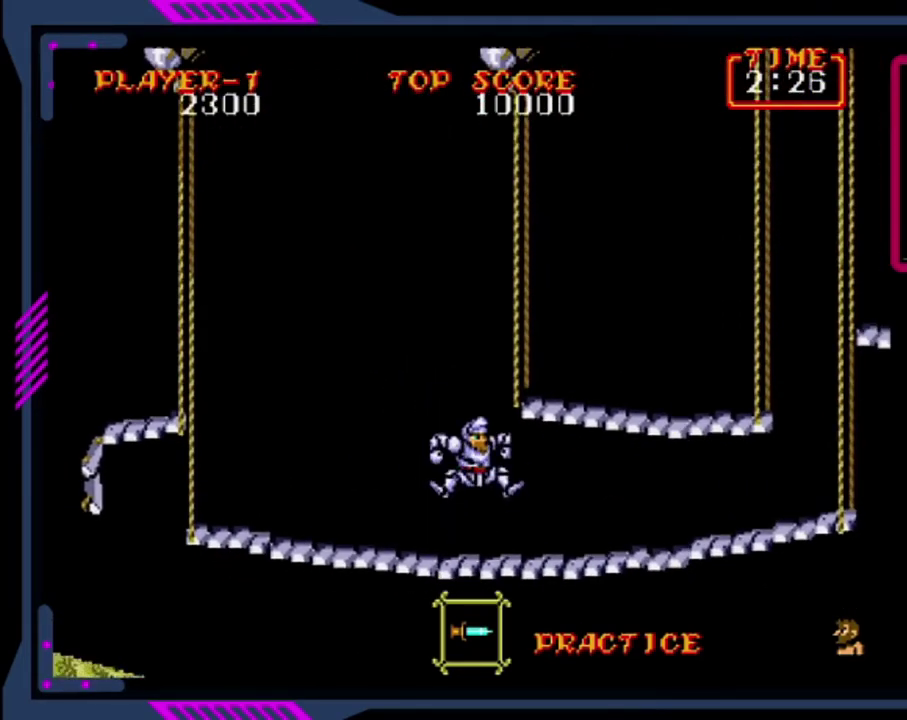
{"buttons": [], "left_stick": "center", "events": [[280, "DPAD_RIGHT", "up"], [320, "CROSS", "up"]]}
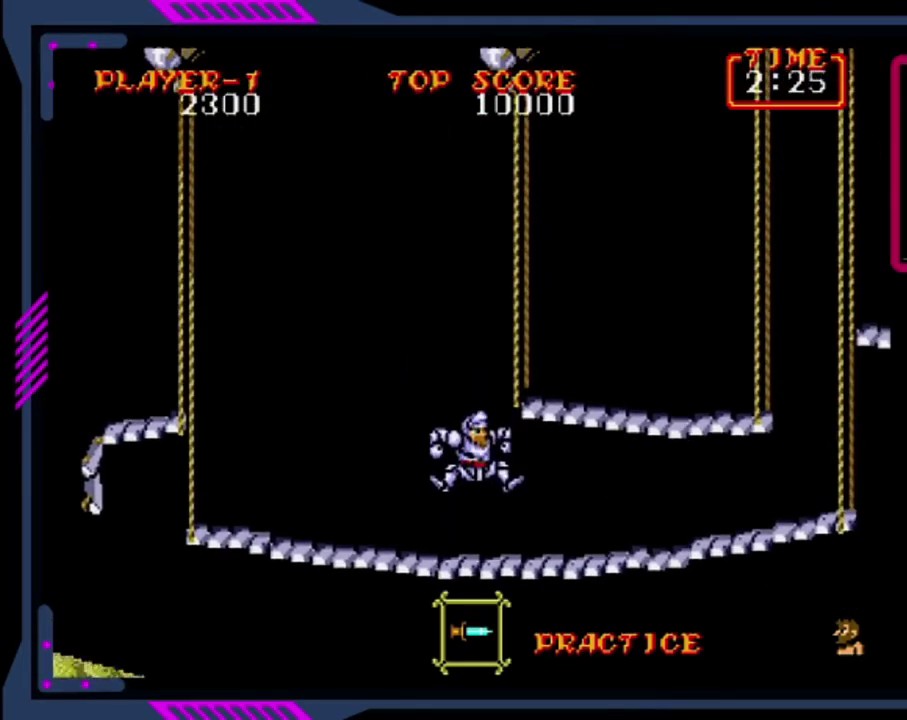
{"buttons": ["CROSS", "DPAD_RIGHT"], "left_stick": "center", "events": [[240, "CROSS", "down"], [320, "DPAD_RIGHT", "down"]]}
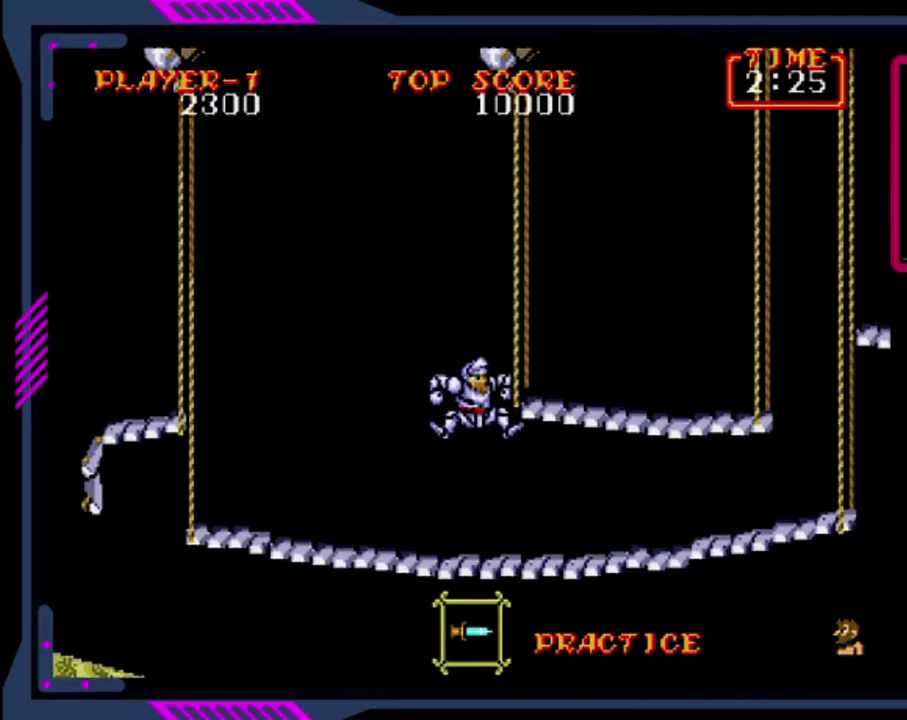
{"buttons": [], "left_stick": "center", "events": [[40, "DPAD_RIGHT", "up"], [80, "CROSS", "up"]]}
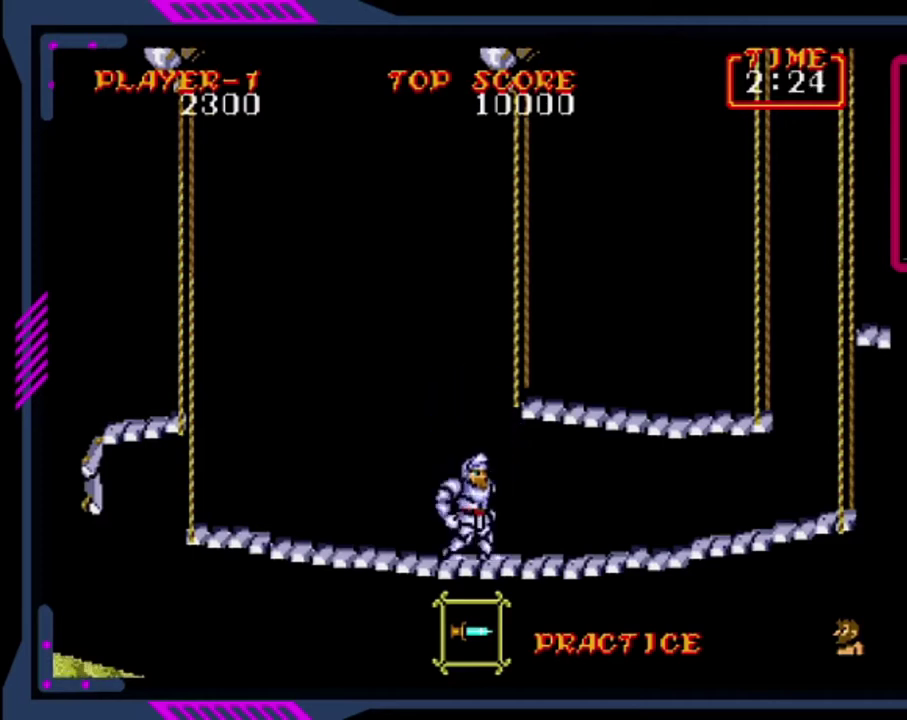
{"buttons": [], "left_stick": "center", "events": [[120, "CROSS", "down"], [120, "DPAD_RIGHT", "down"], [400, "DPAD_RIGHT", "up"], [480, "CROSS", "up"]]}
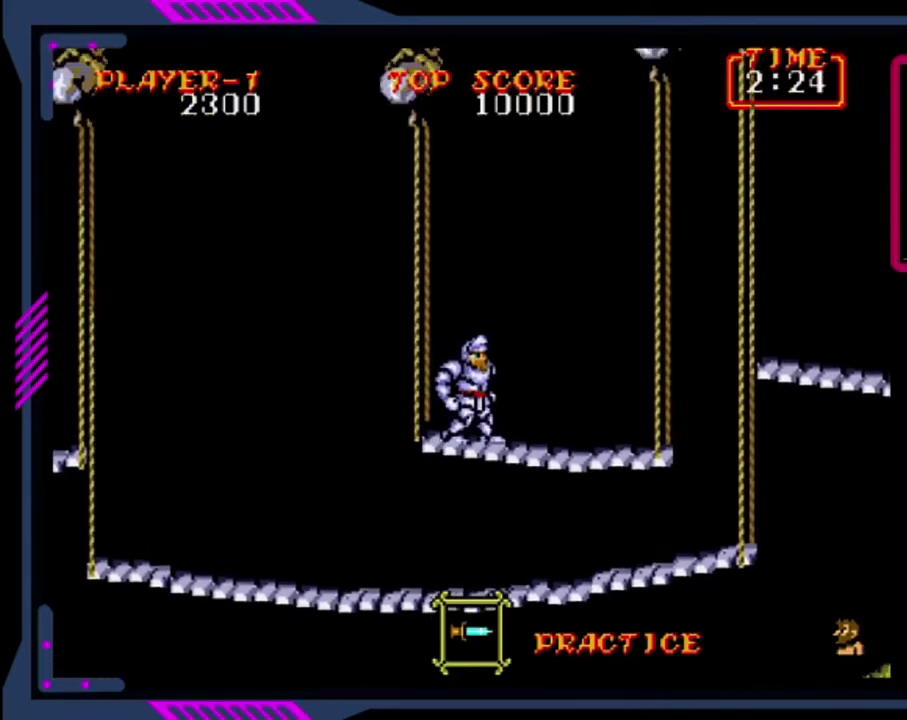
{"buttons": ["DPAD_RIGHT"], "left_stick": "center", "events": [[480, "DPAD_RIGHT", "down"]]}
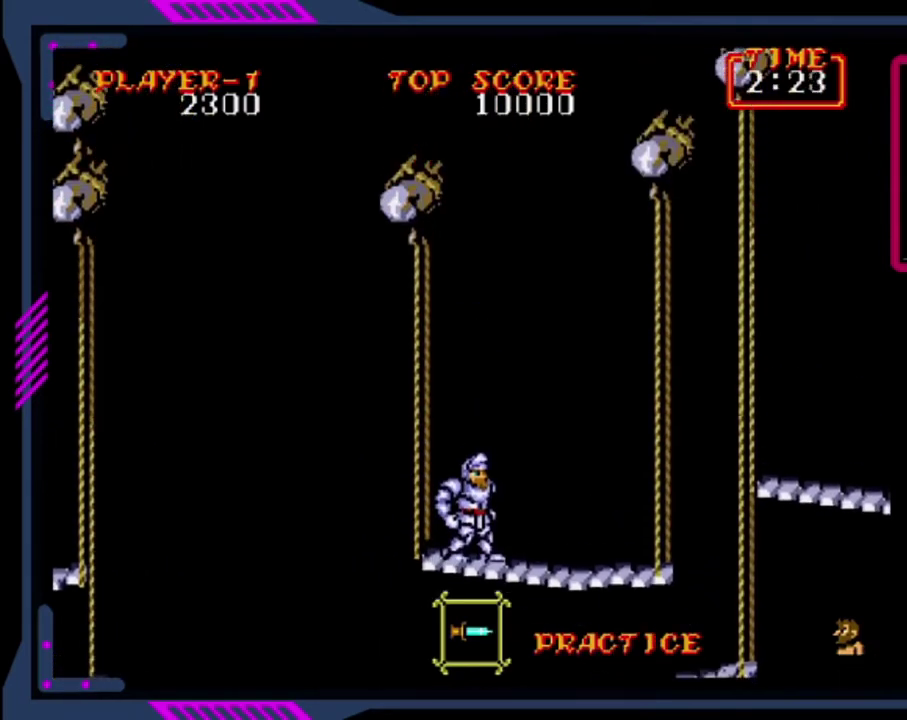
{"buttons": [], "left_stick": "center", "events": [[40, "CROSS", "down"], [480, "CROSS", "up"], [480, "DPAD_RIGHT", "up"]]}
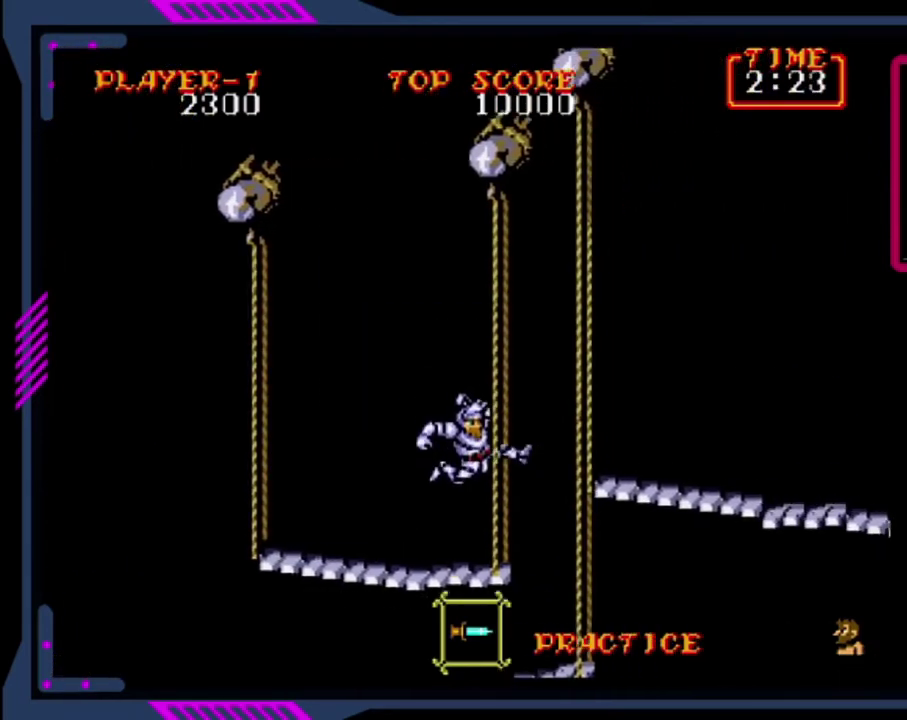
{"buttons": [], "left_stick": "center", "events": []}
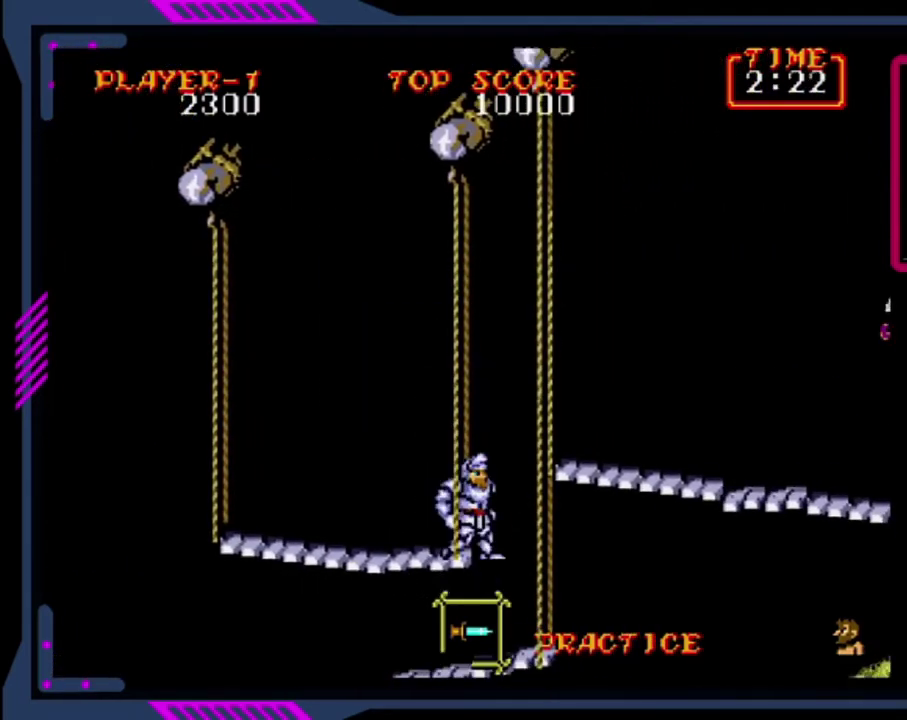
{"buttons": [], "left_stick": "center", "events": [[120, "DPAD_RIGHT", "down"], [160, "CROSS", "down"], [480, "CROSS", "up"], [480, "DPAD_RIGHT", "up"]]}